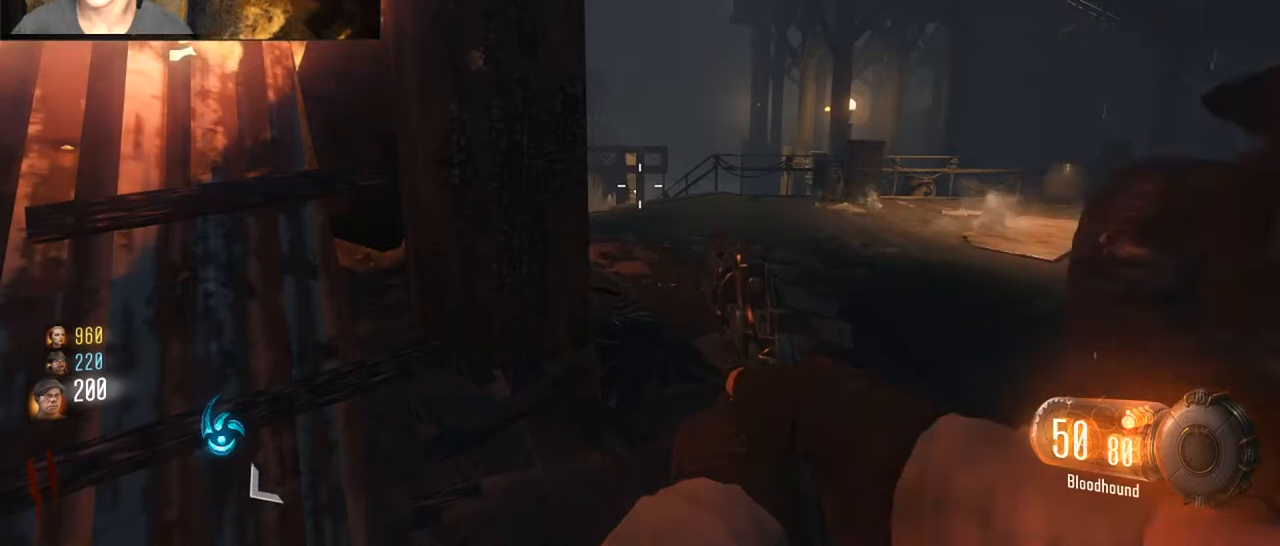
Gameplay with keyboard and mouse; each line is a JSON object with the keys and mouse buttons held at the frame after it. "events" lists presses ("down") and releases ("up") of "1", "2", "3", "4", "5", "a", "alt", "c", "caps_lock", "ctrl", "d", "e", "f", "g", "q", "r", "s", "shift", "space", "t", "tab", "v", "w", "x", "z", "mouse_left", "mouse_wheel" and "mouse_right" between this image and that frame as [ms after this image, input, new state], when the widget could be followed in between. "mouse_left", "mouse_wheel", "mouse_right" = the "left", "wheel", "right" buttons of the "mouse" list. No other keys are recorded. "wheel" means that the mouse wheel is clicked or scrolled. Not read: mouse_move.
{"keys": [], "mouse": [], "events": []}
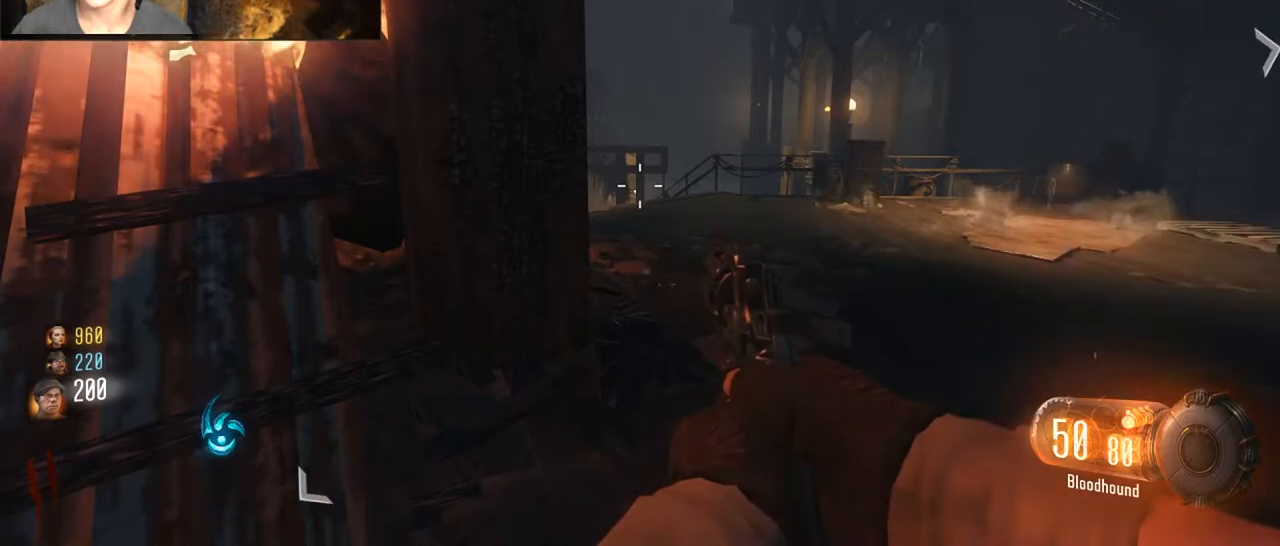
{"keys": [], "mouse": [], "events": []}
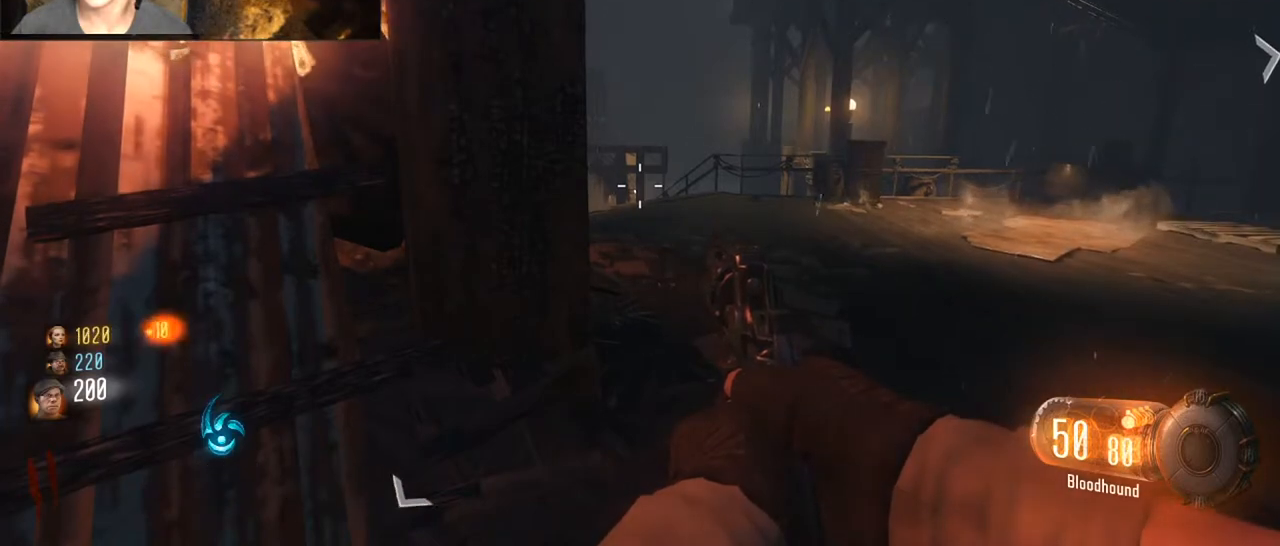
{"keys": [], "mouse": ["left"], "events": [[500, "mouse_left", "down"]]}
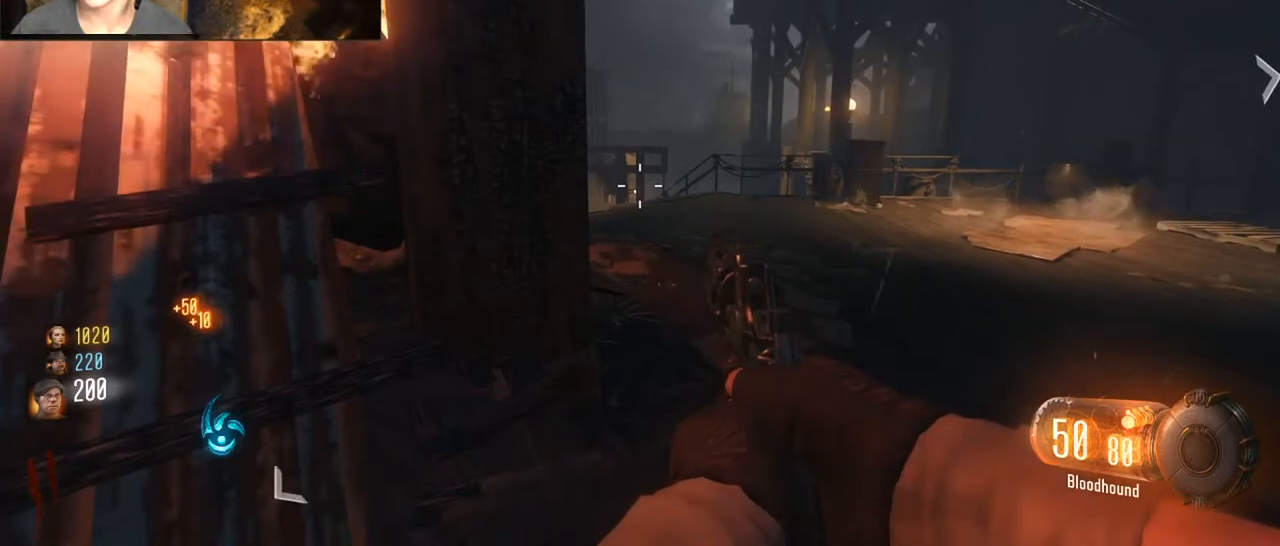
{"keys": [], "mouse": [], "events": [[33, "mouse_left", "up"], [300, "mouse_left", "down"], [367, "mouse_left", "up"]]}
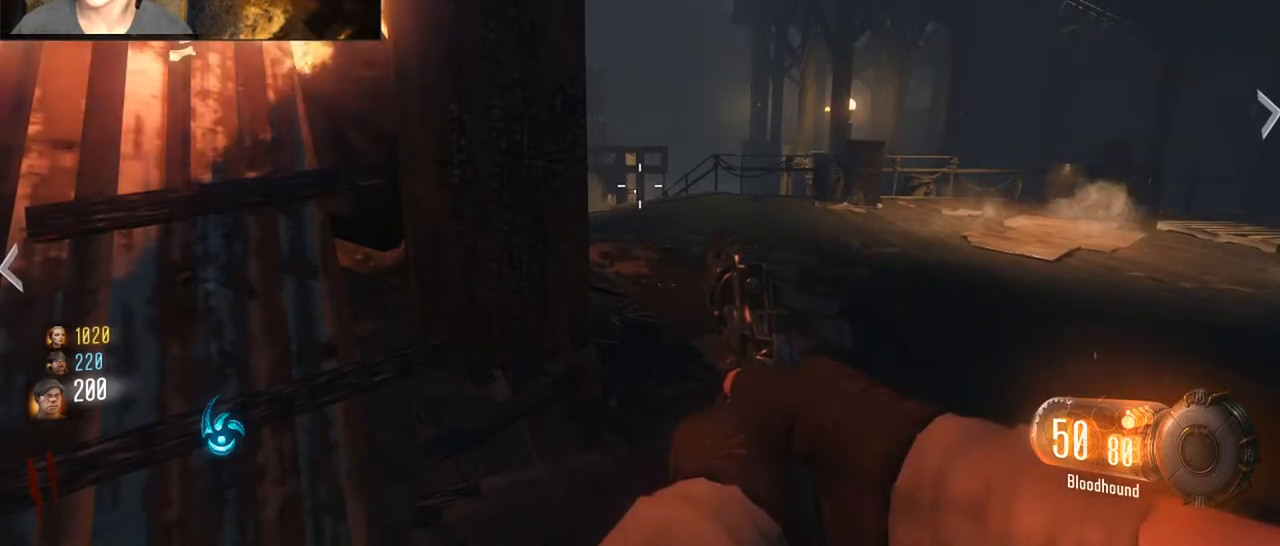
{"keys": [], "mouse": [], "events": [[200, "mouse_left", "down"], [267, "mouse_left", "up"]]}
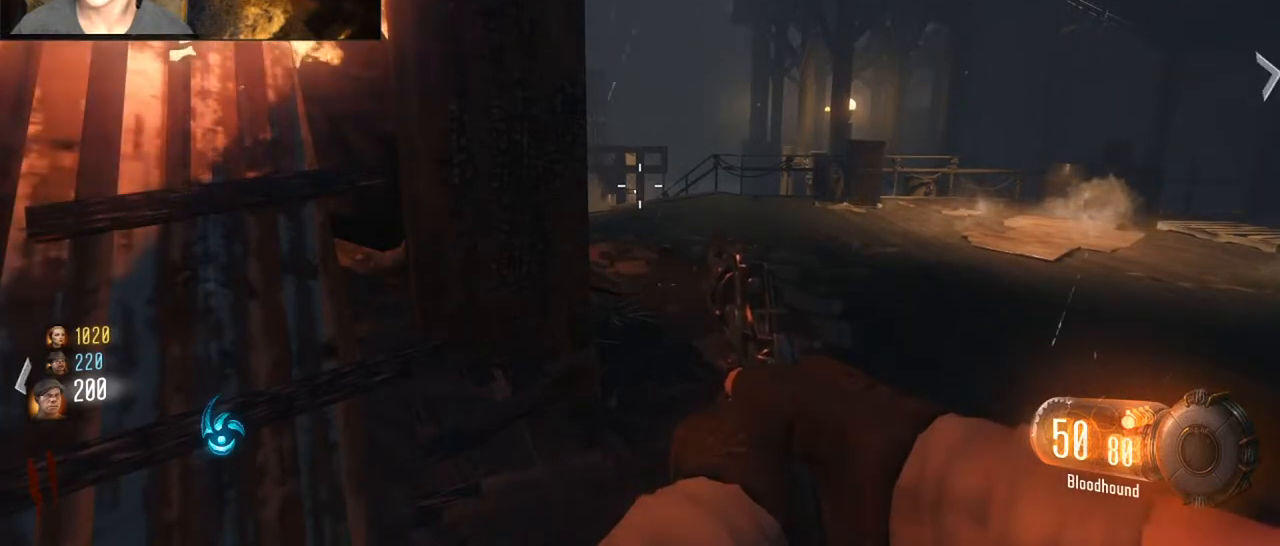
{"keys": [], "mouse": [], "events": [[67, "mouse_left", "down"], [167, "mouse_left", "up"]]}
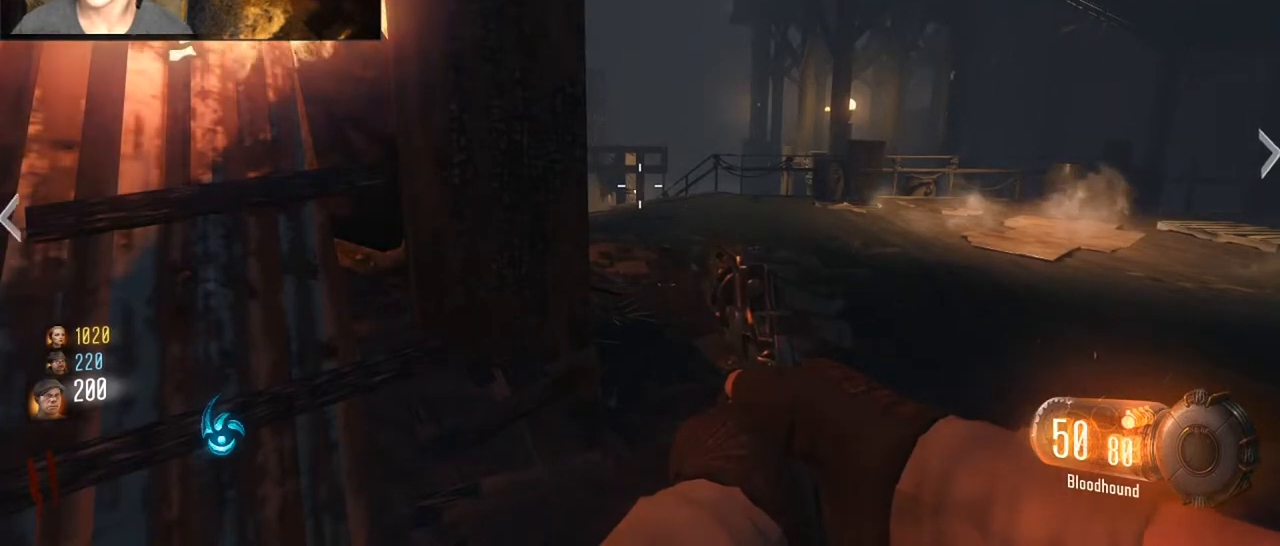
{"keys": [], "mouse": [], "events": [[400, "mouse_left", "down"], [467, "mouse_left", "up"]]}
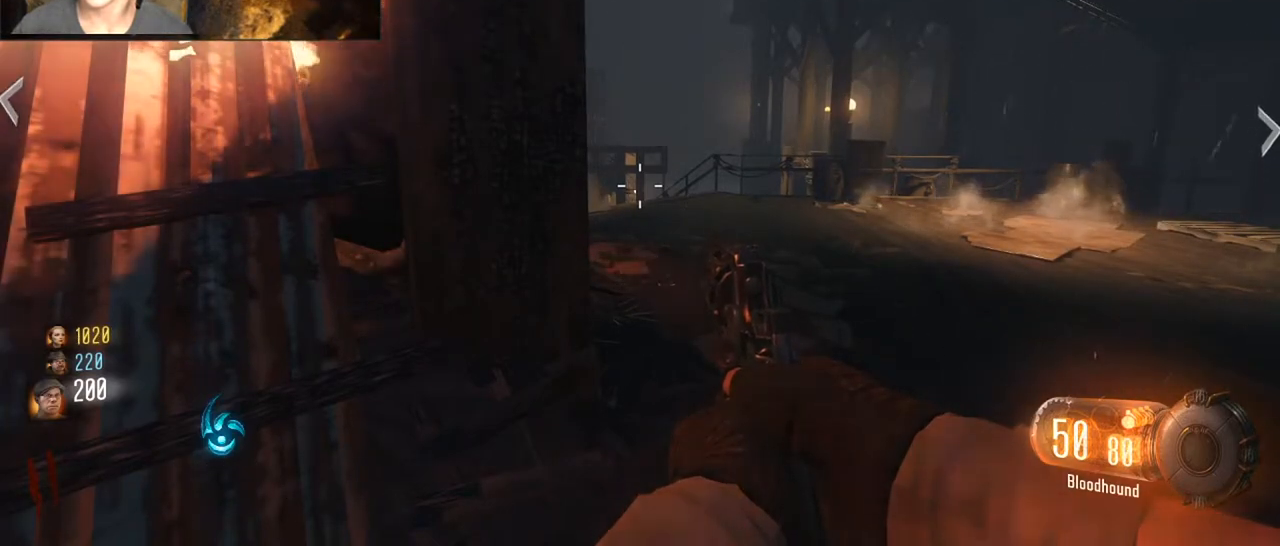
{"keys": [], "mouse": [], "events": []}
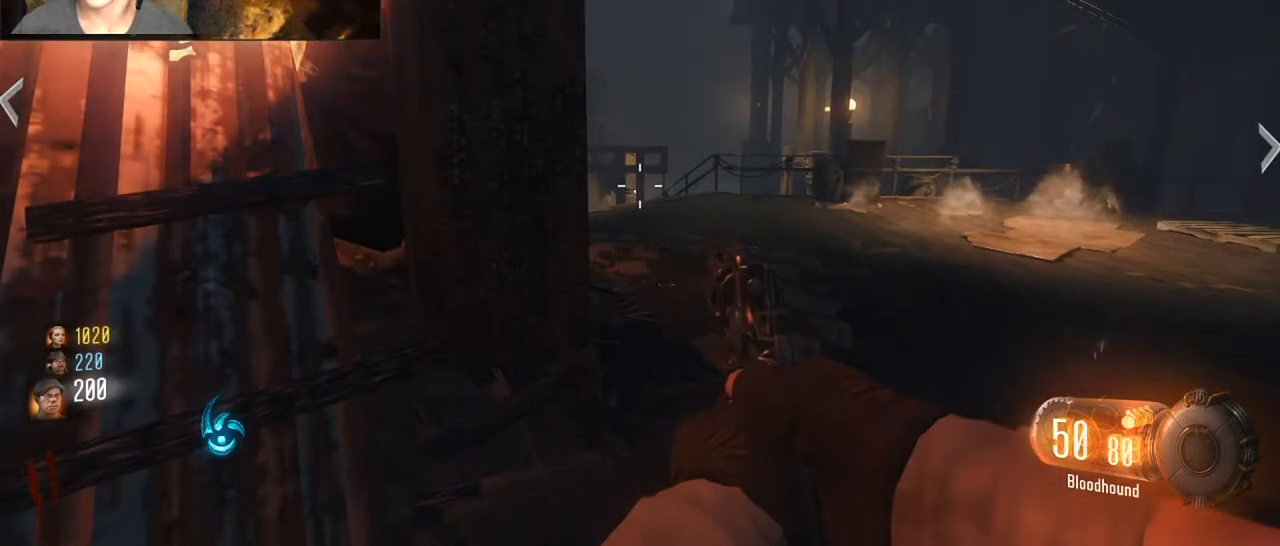
{"keys": [], "mouse": [], "events": []}
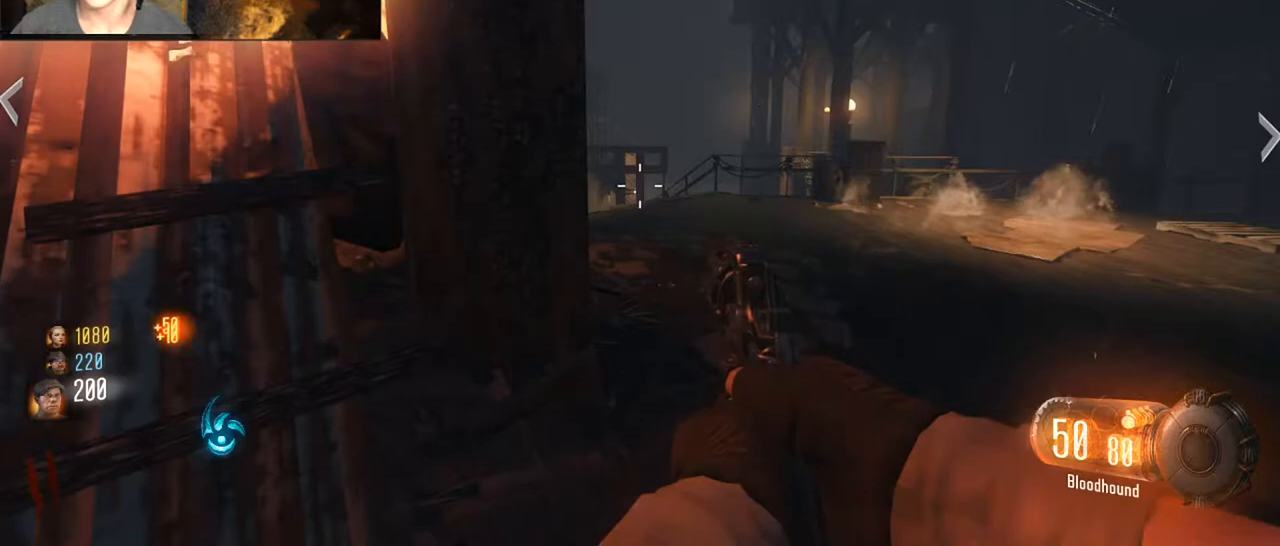
{"keys": ["d", "shift", "w"], "mouse": [], "events": [[333, "w", "down"], [467, "d", "down"], [467, "shift", "down"]]}
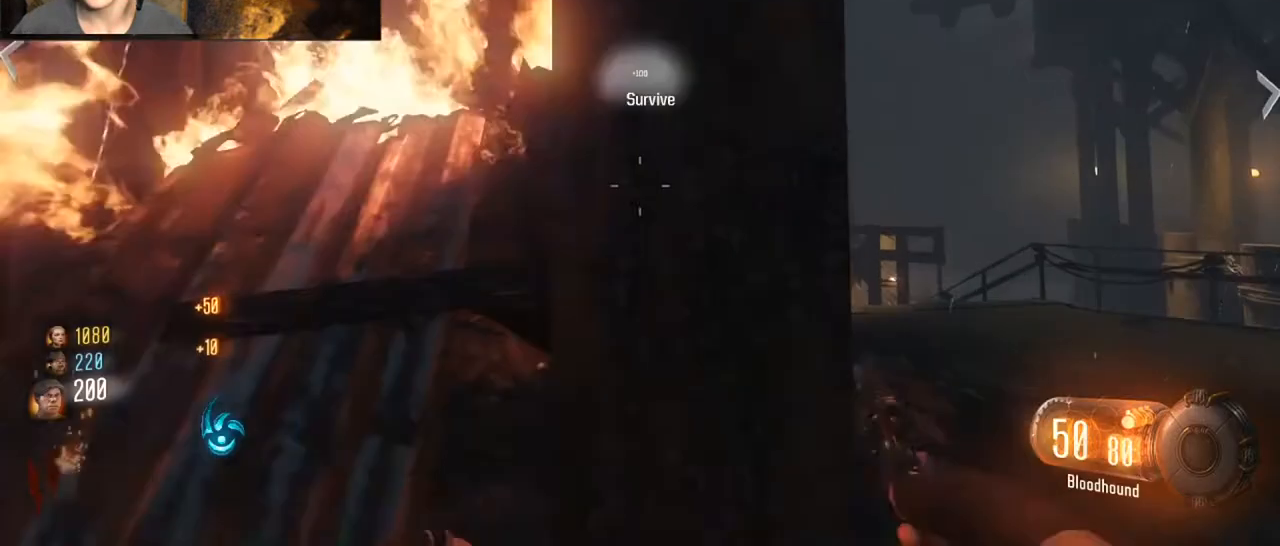
{"keys": ["shift", "w"], "mouse": [], "events": [[300, "d", "up"]]}
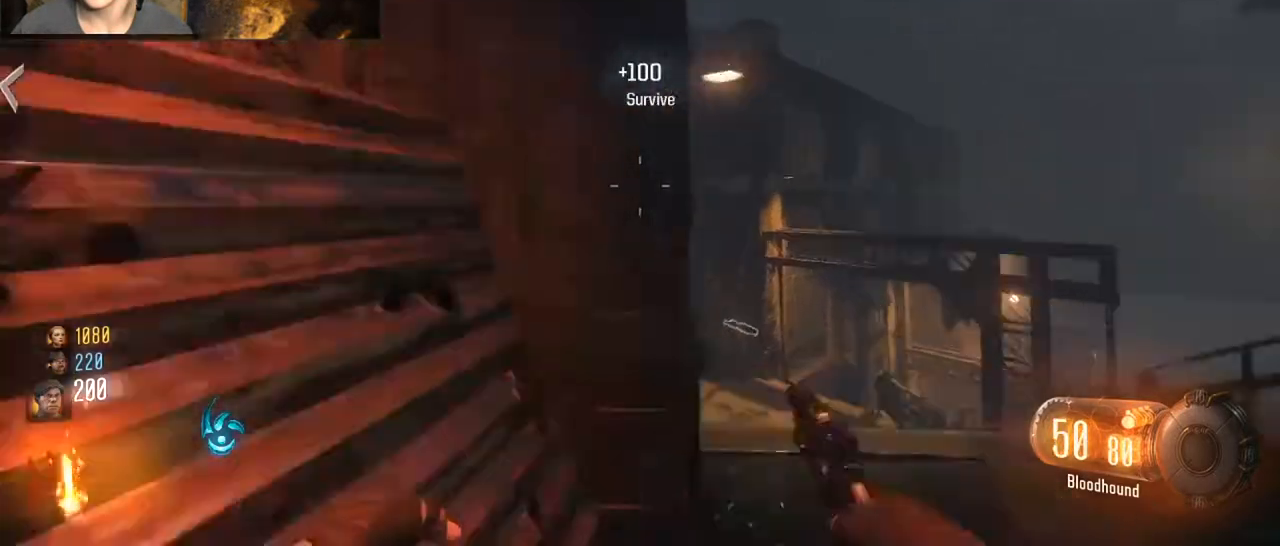
{"keys": ["shift", "w"], "mouse": [], "events": [[167, "d", "down"], [500, "d", "up"]]}
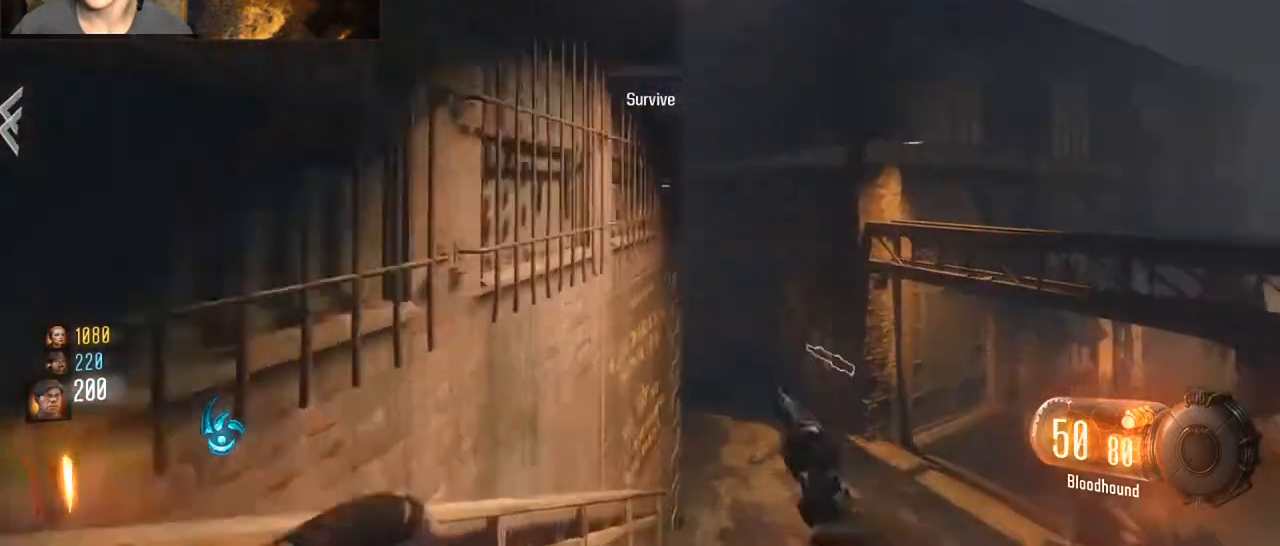
{"keys": ["shift", "w"], "mouse": [], "events": [[333, "a", "down"], [467, "a", "up"]]}
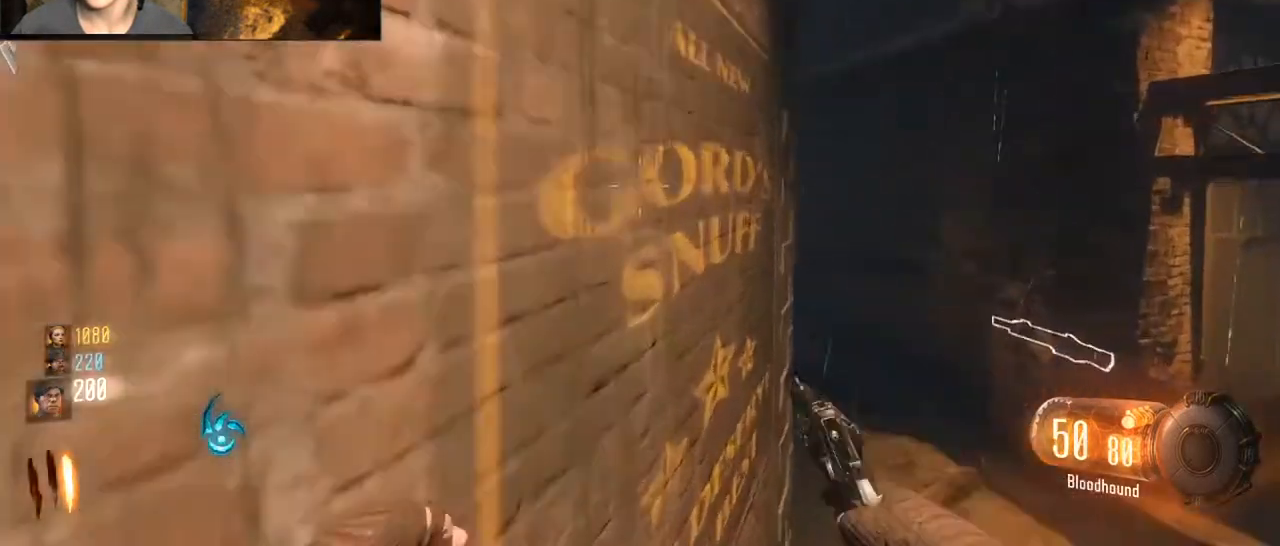
{"keys": ["d", "shift", "w"], "mouse": [], "events": [[300, "a", "down"], [400, "a", "up"], [500, "d", "down"]]}
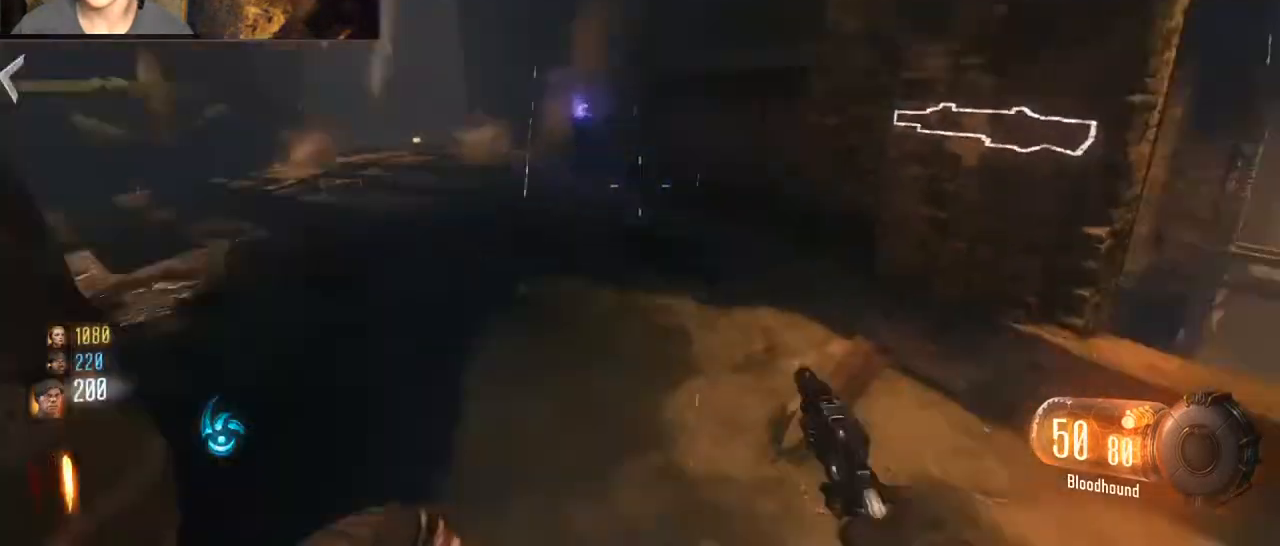
{"keys": ["shift", "w"], "mouse": [], "events": [[267, "d", "up"]]}
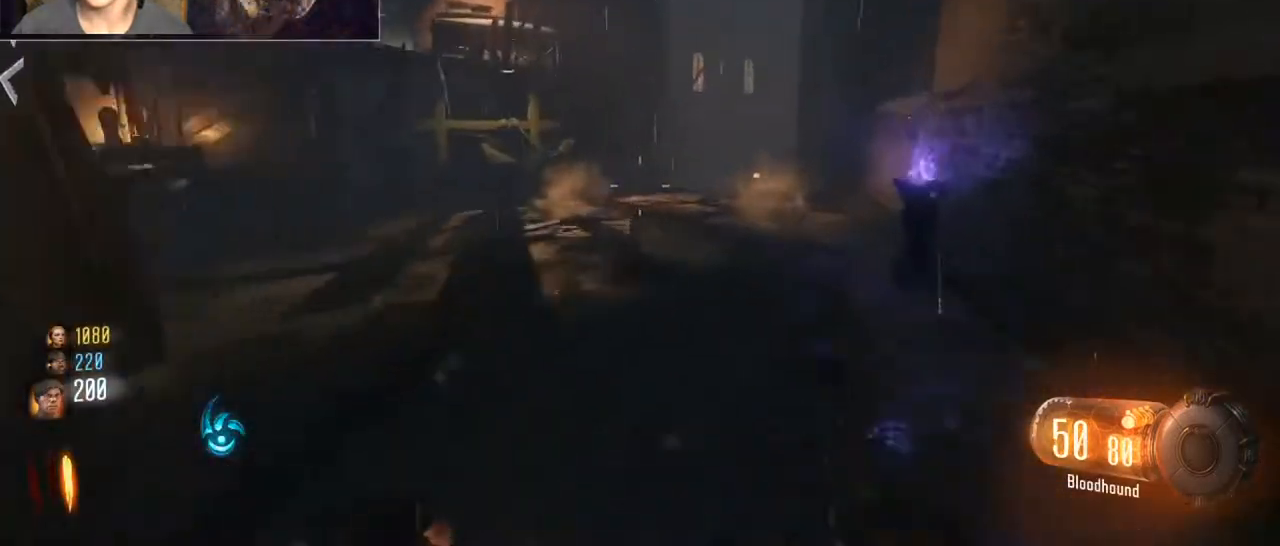
{"keys": ["d", "shift", "w"], "mouse": [], "events": [[100, "d", "down"], [100, "shift", "up"], [267, "d", "up"], [267, "shift", "down"], [433, "d", "down"]]}
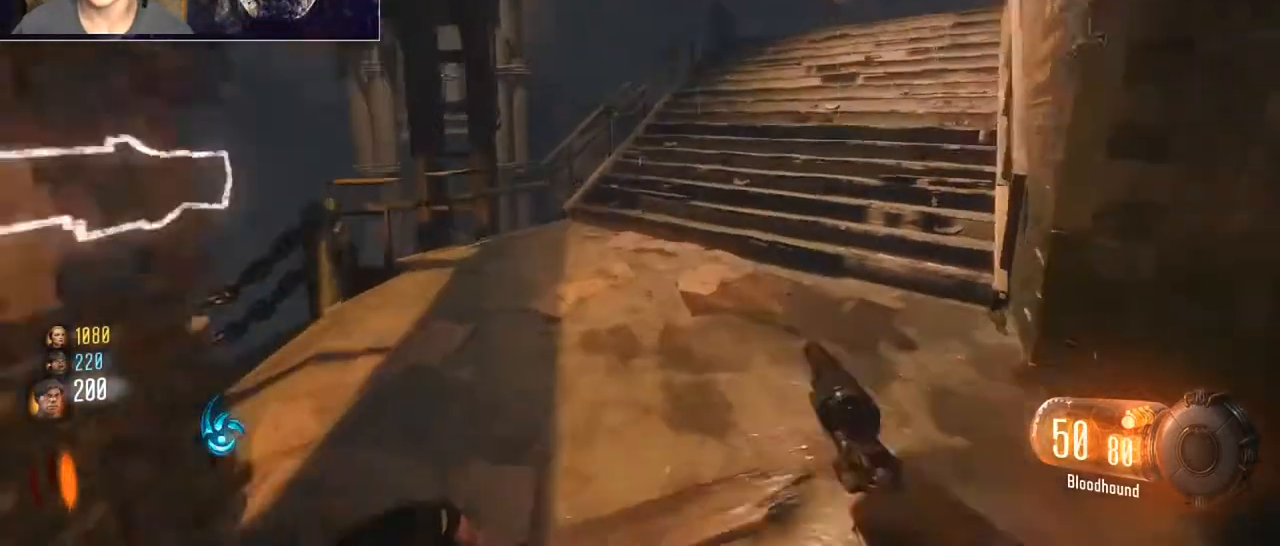
{"keys": ["shift", "w"], "mouse": [], "events": [[233, "d", "up"]]}
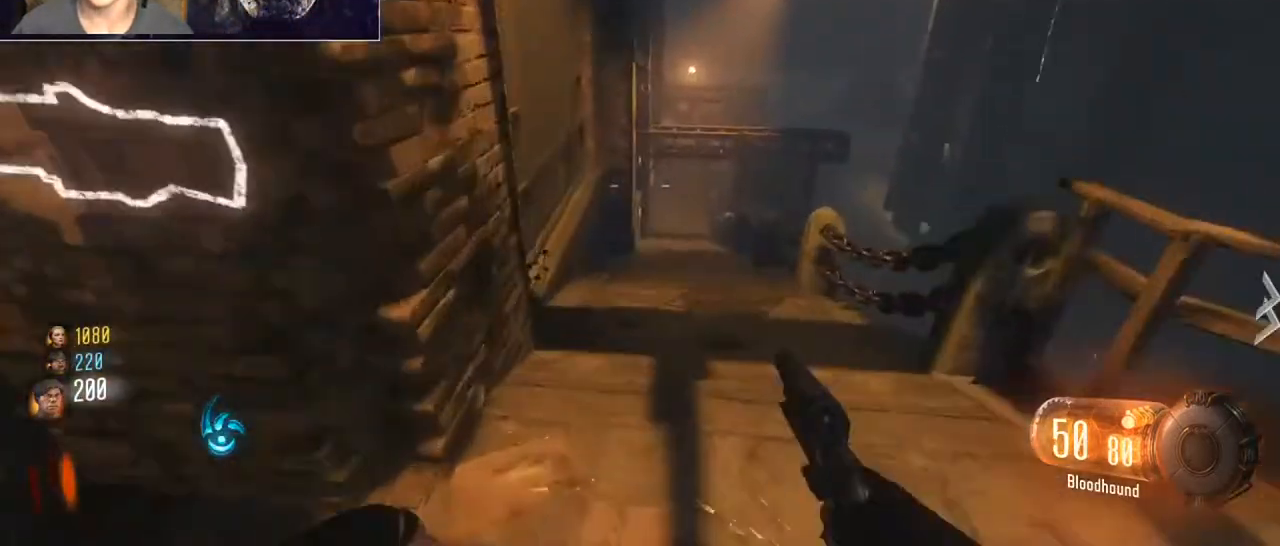
{"keys": ["d", "shift", "w"], "mouse": [], "events": [[133, "ctrl", "down"], [300, "ctrl", "up"], [300, "space", "down"], [467, "space", "up"], [500, "d", "down"]]}
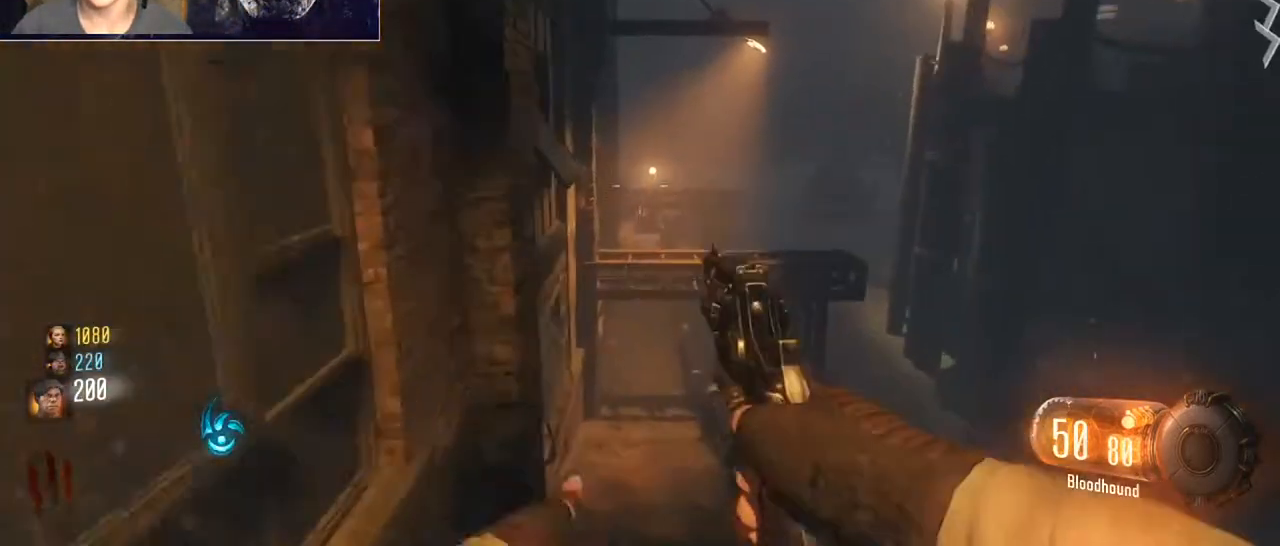
{"keys": ["shift", "w"], "mouse": [], "events": [[200, "ctrl", "down"], [233, "d", "up"], [433, "ctrl", "up"]]}
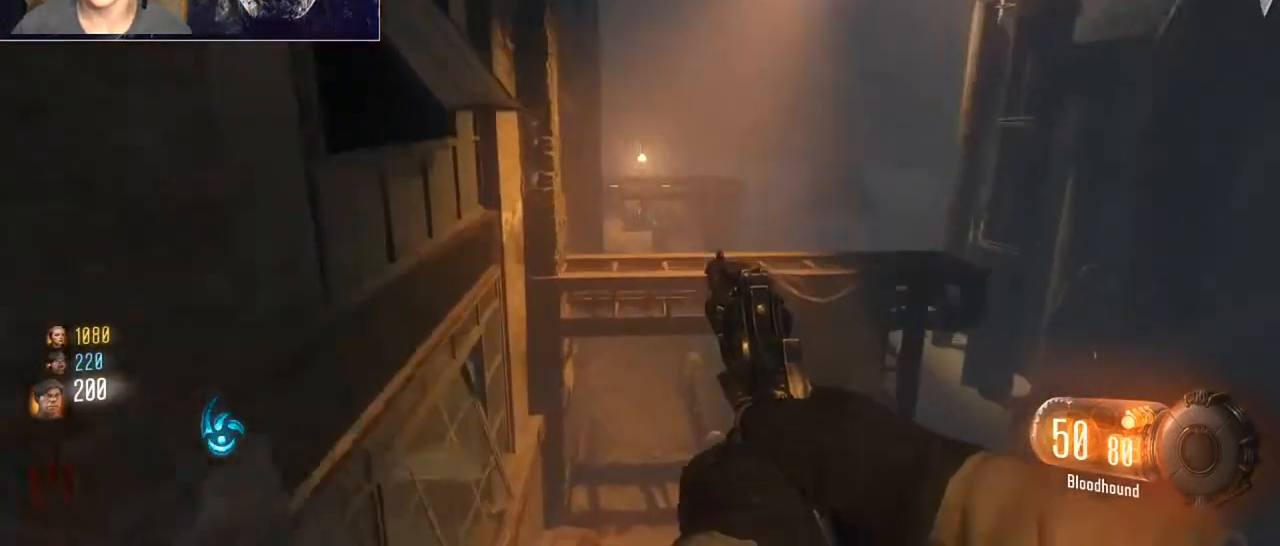
{"keys": ["shift", "w"], "mouse": [], "events": []}
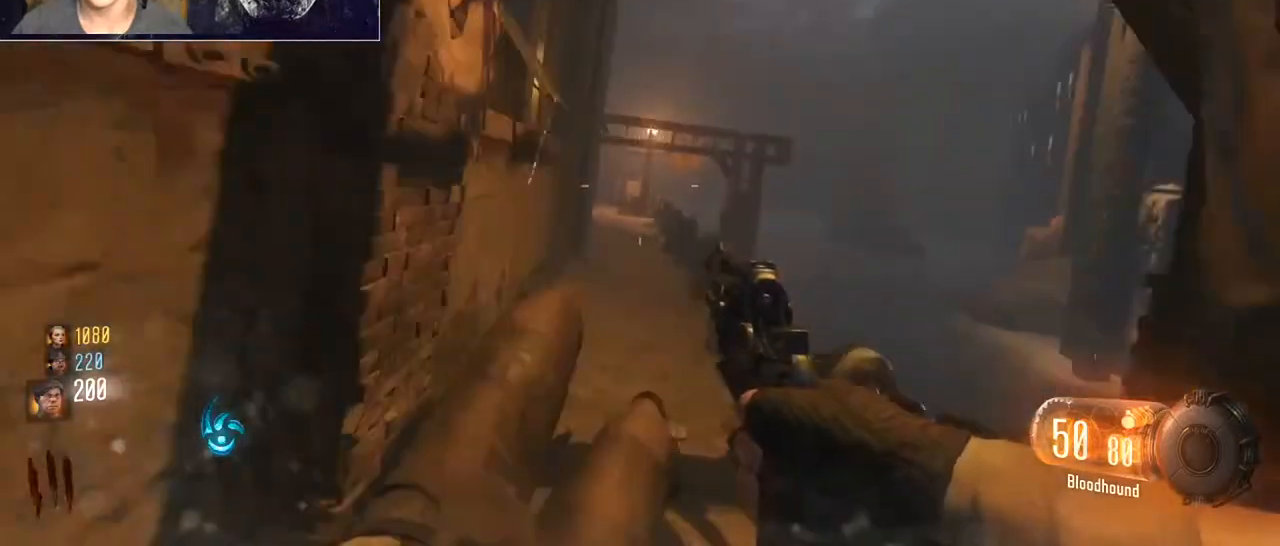
{"keys": ["d", "w"], "mouse": [], "events": [[267, "space", "down"], [300, "shift", "up"], [400, "d", "down"], [400, "space", "up"]]}